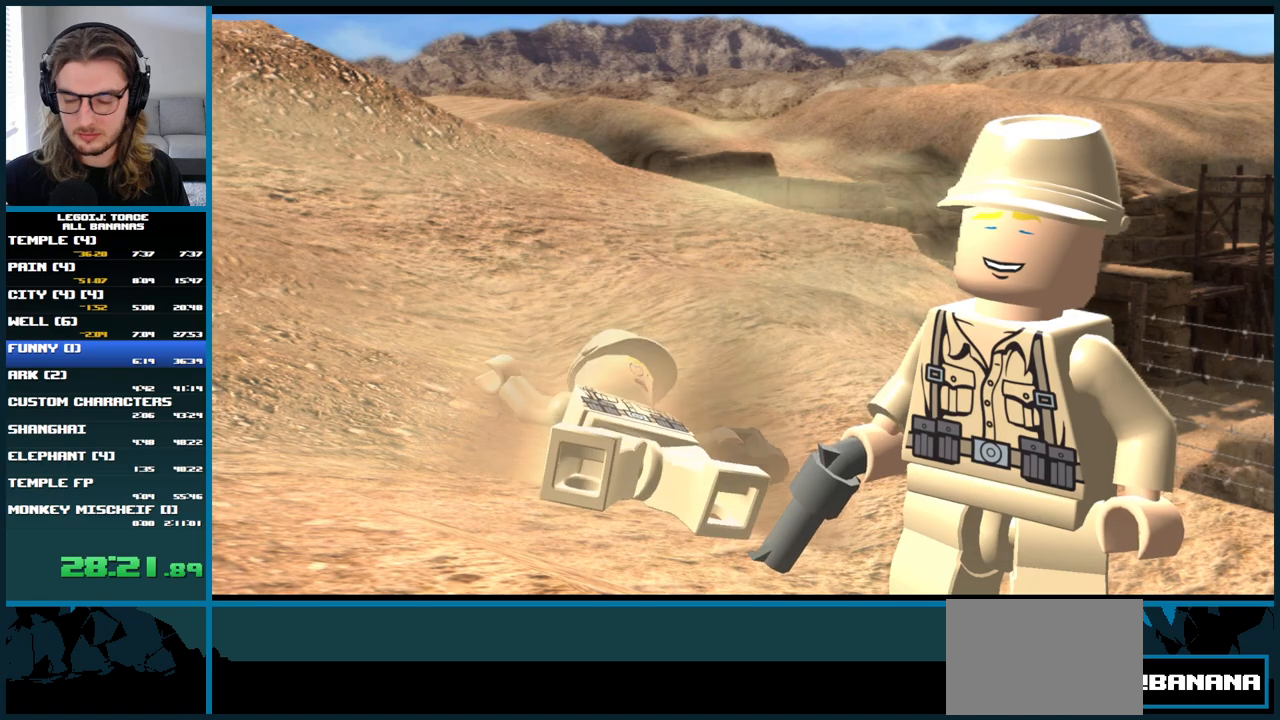
Gameplay with a controller (Xbox layout); each line is a JSON object with the inputs held at the frame after it. "events" lists button and stick changes between this image and that frame as [ms after this image, input, new state], when the widget could be followed in between. Not read: L3 R3.
{"buttons": [], "left_stick": "right", "right_stick": "center", "events": [[467, "left_stick", "right"]]}
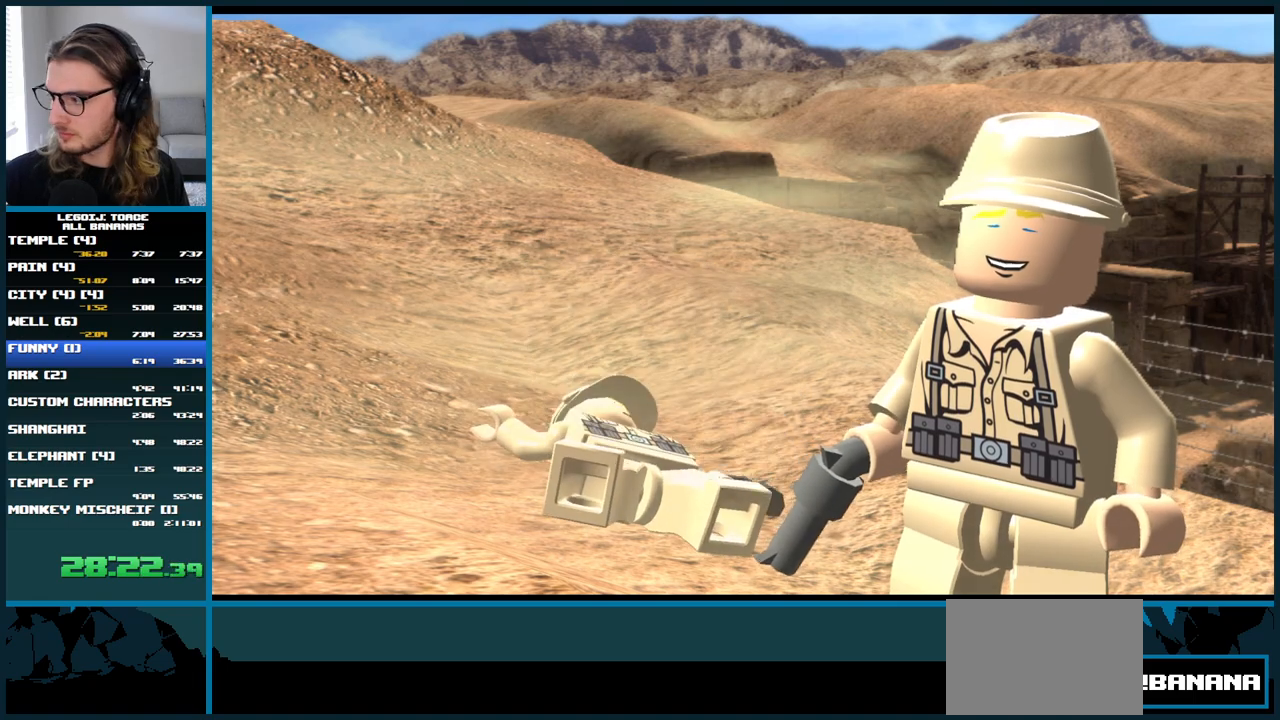
{"buttons": [], "left_stick": "right", "right_stick": "center", "events": []}
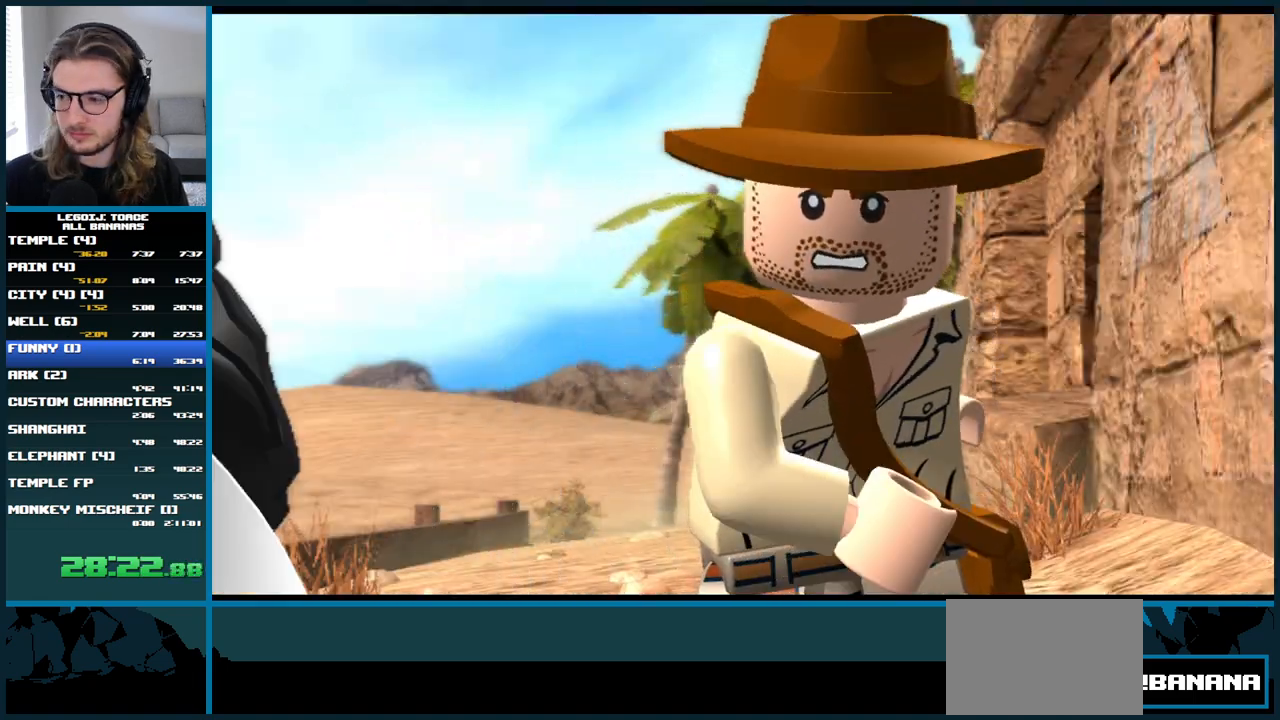
{"buttons": [], "left_stick": "right", "right_stick": "center", "events": []}
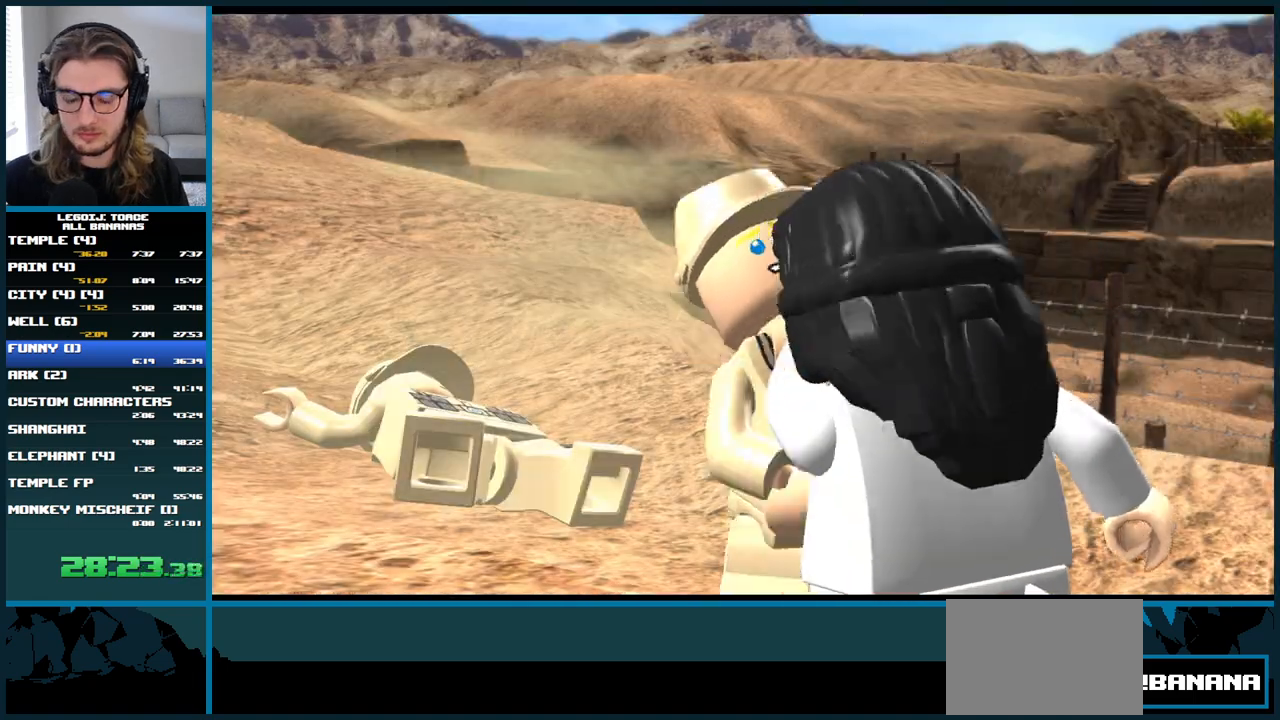
{"buttons": [], "left_stick": "right", "right_stick": "center", "events": []}
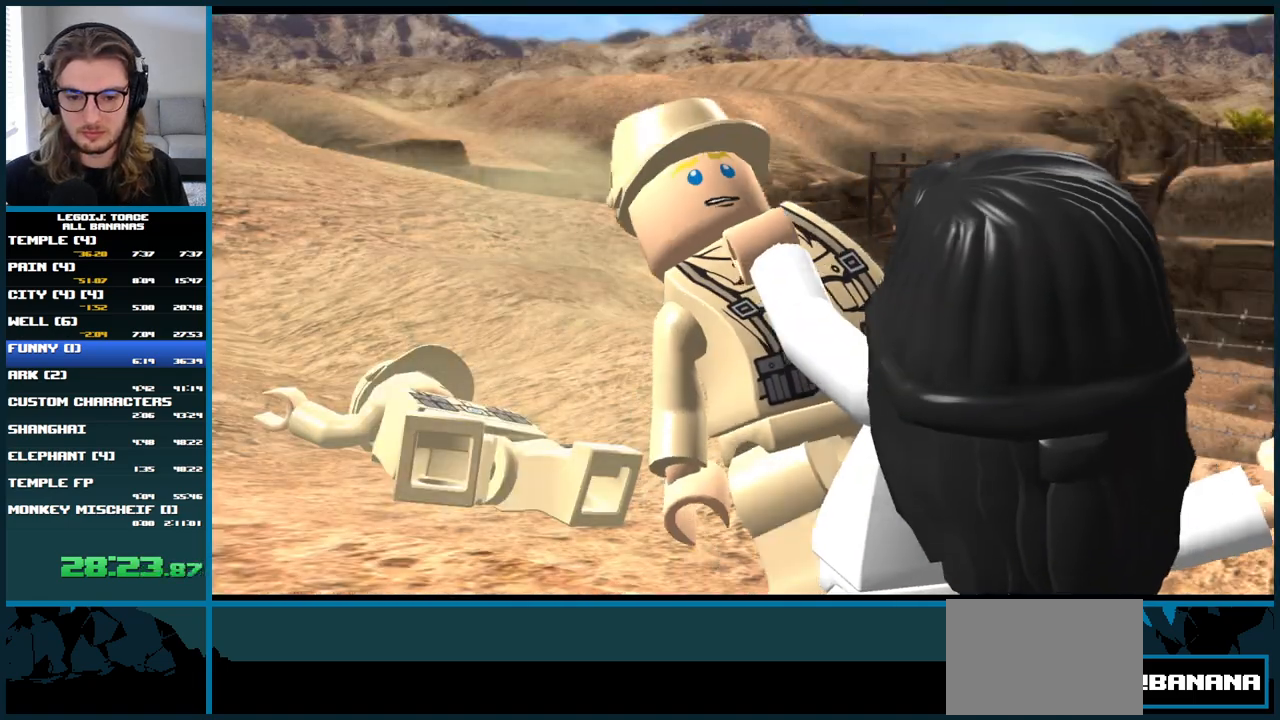
{"buttons": [], "left_stick": "right", "right_stick": "center", "events": []}
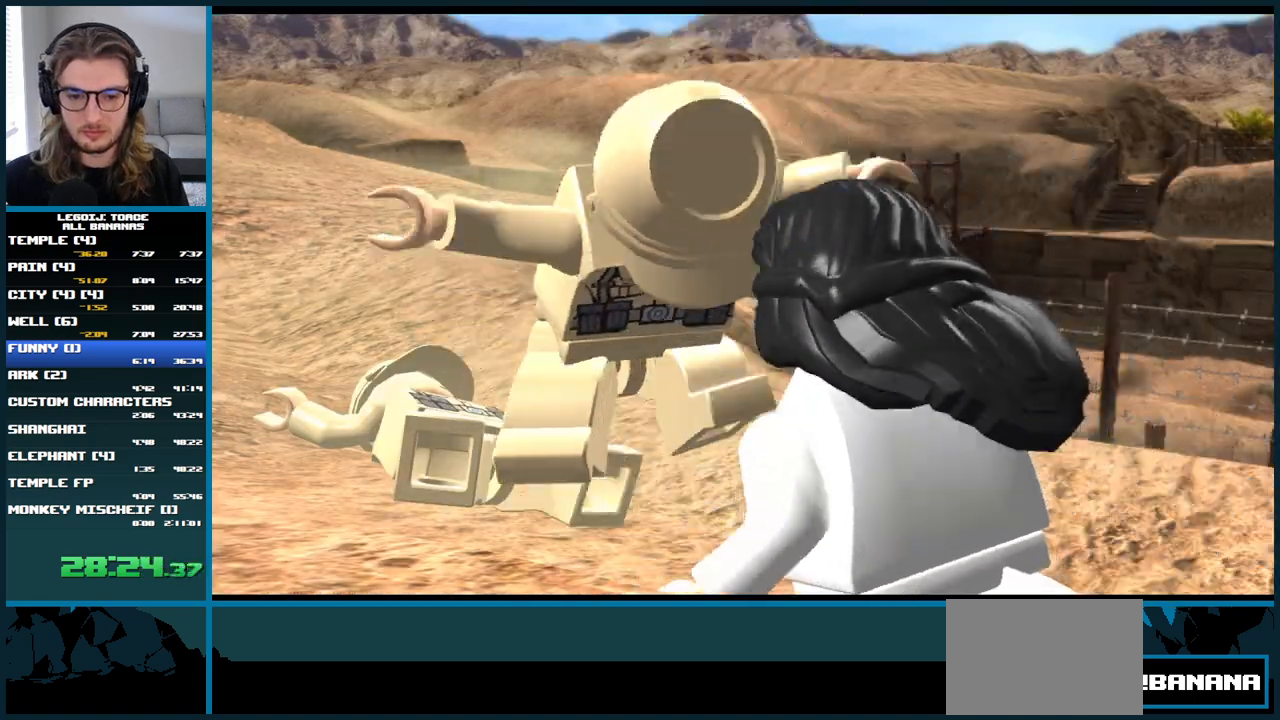
{"buttons": [], "left_stick": "right", "right_stick": "center", "events": []}
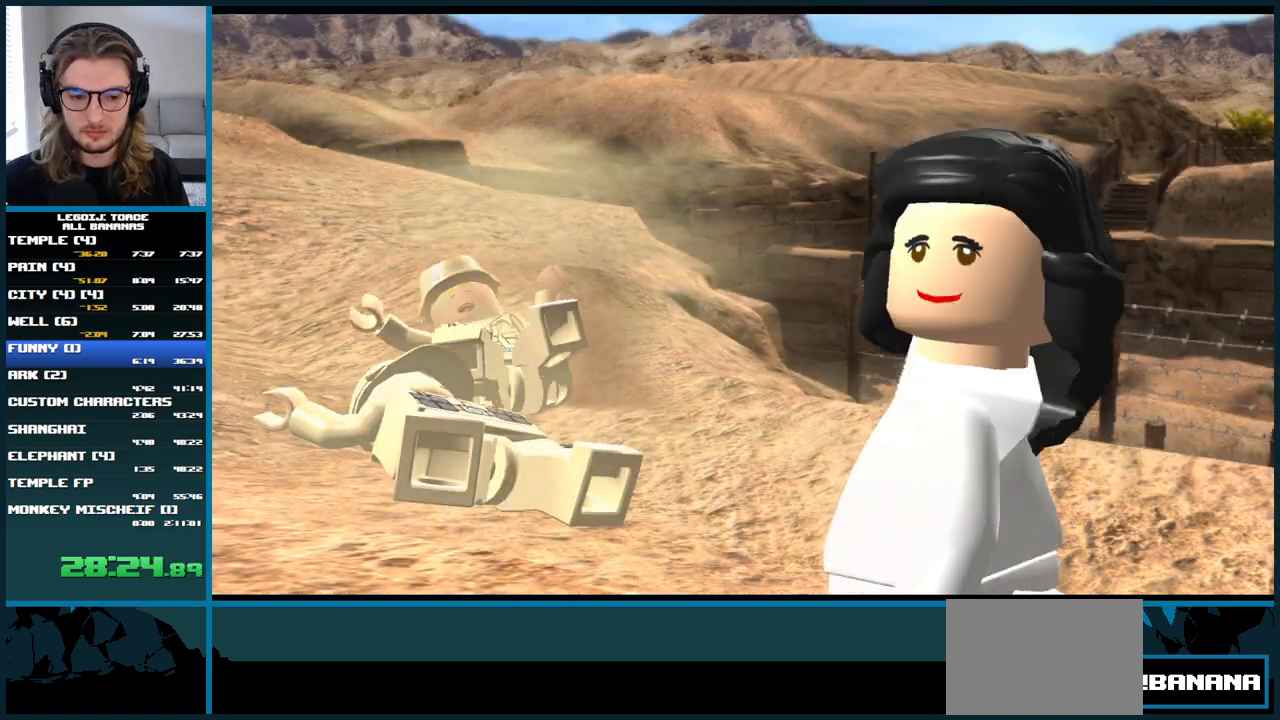
{"buttons": [], "left_stick": "right", "right_stick": "center", "events": []}
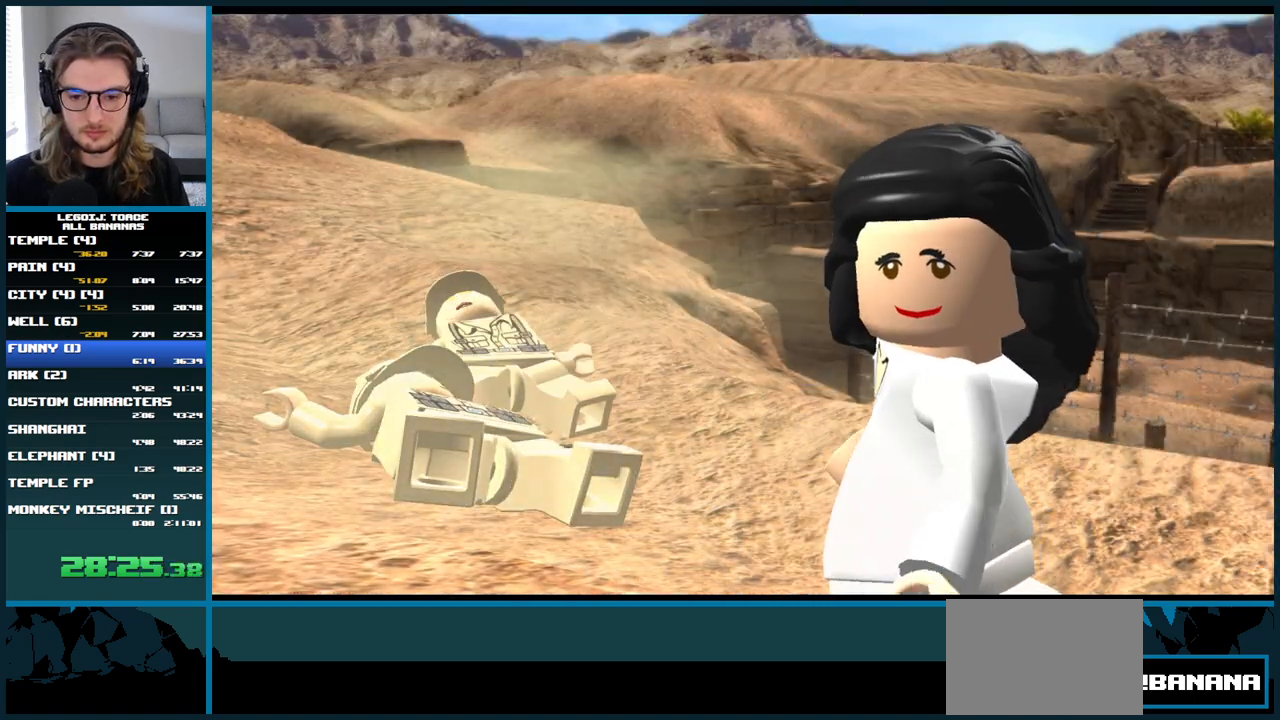
{"buttons": [], "left_stick": "right", "right_stick": "center", "events": []}
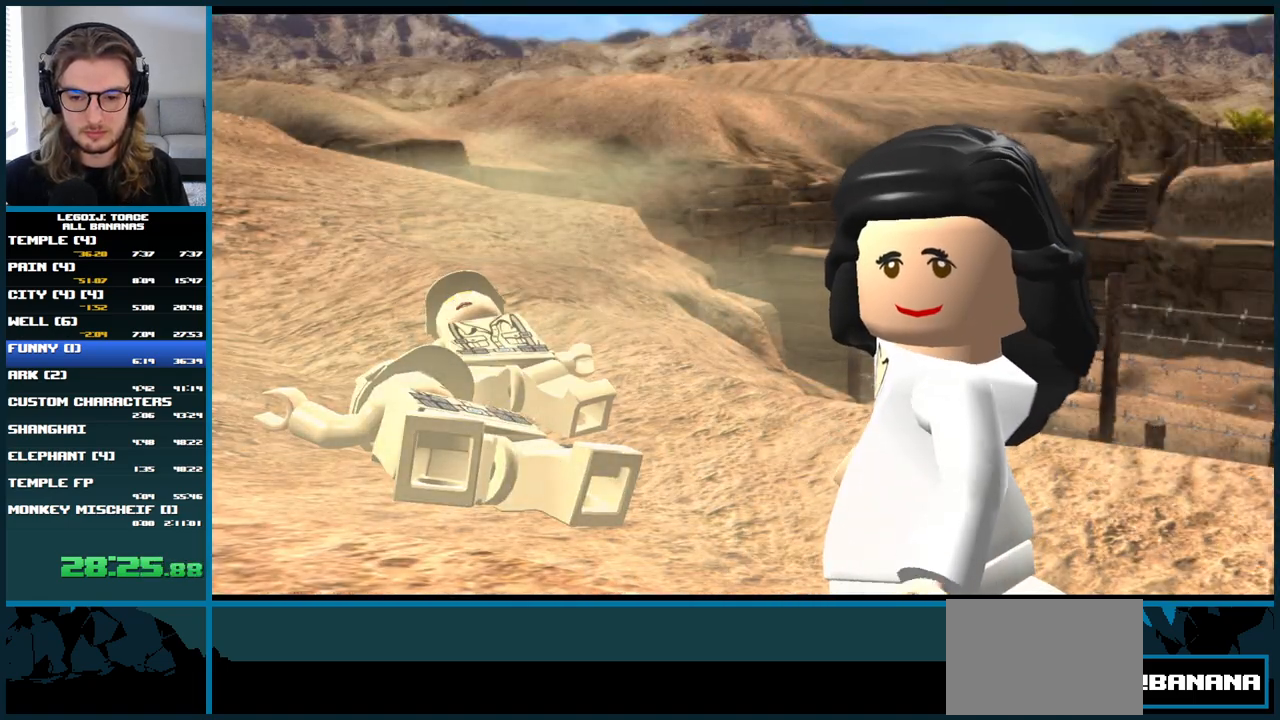
{"buttons": [], "left_stick": "right", "right_stick": "center", "events": []}
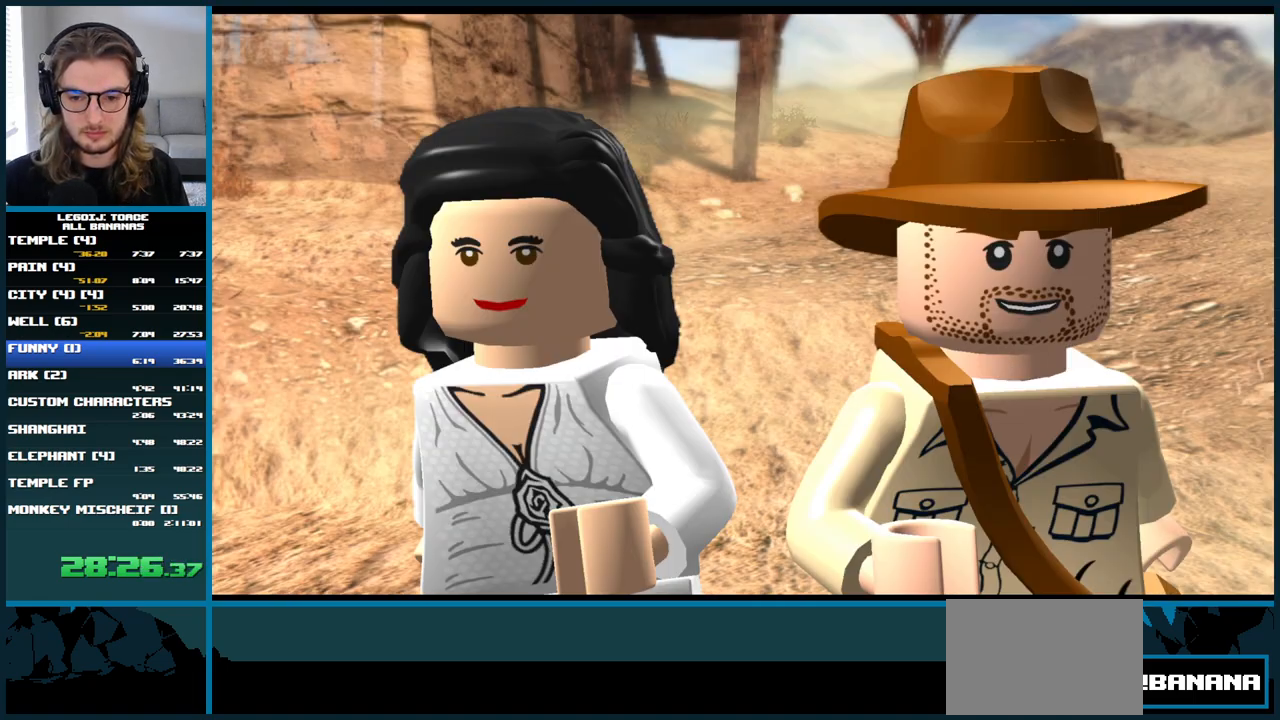
{"buttons": [], "left_stick": "right", "right_stick": "center", "events": []}
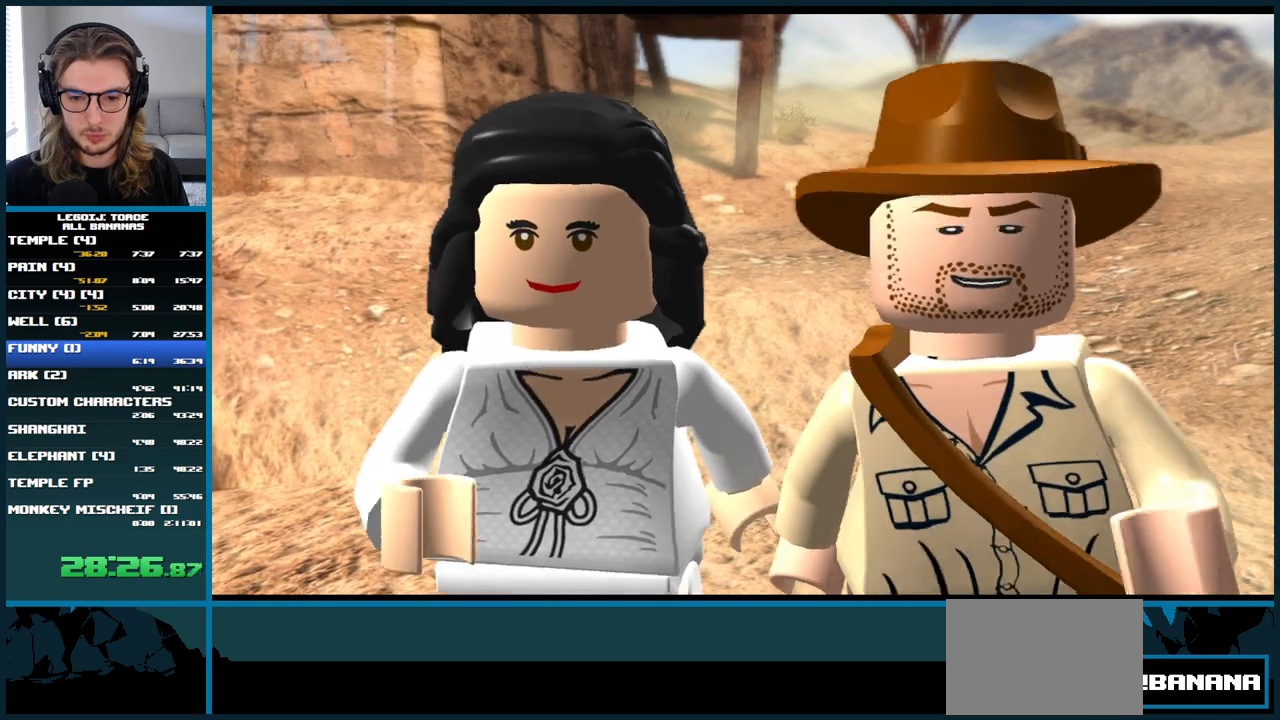
{"buttons": [], "left_stick": "right", "right_stick": "center", "events": []}
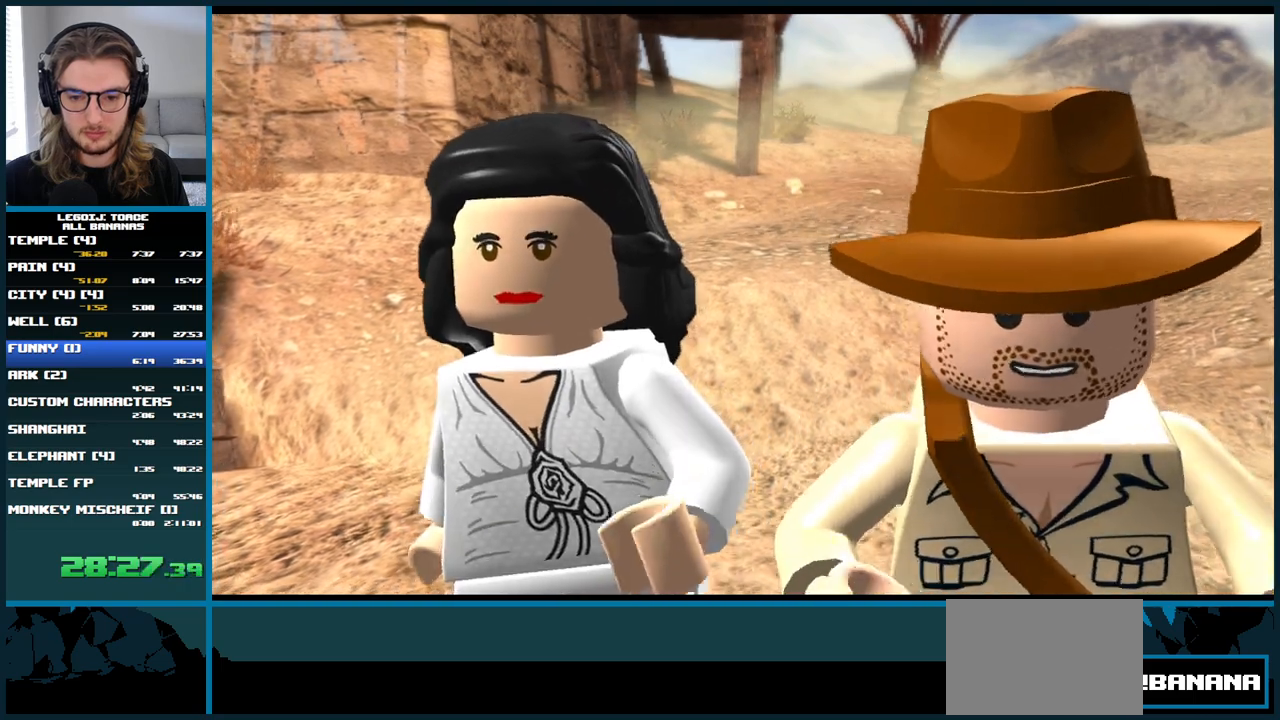
{"buttons": [], "left_stick": "right", "right_stick": "center", "events": []}
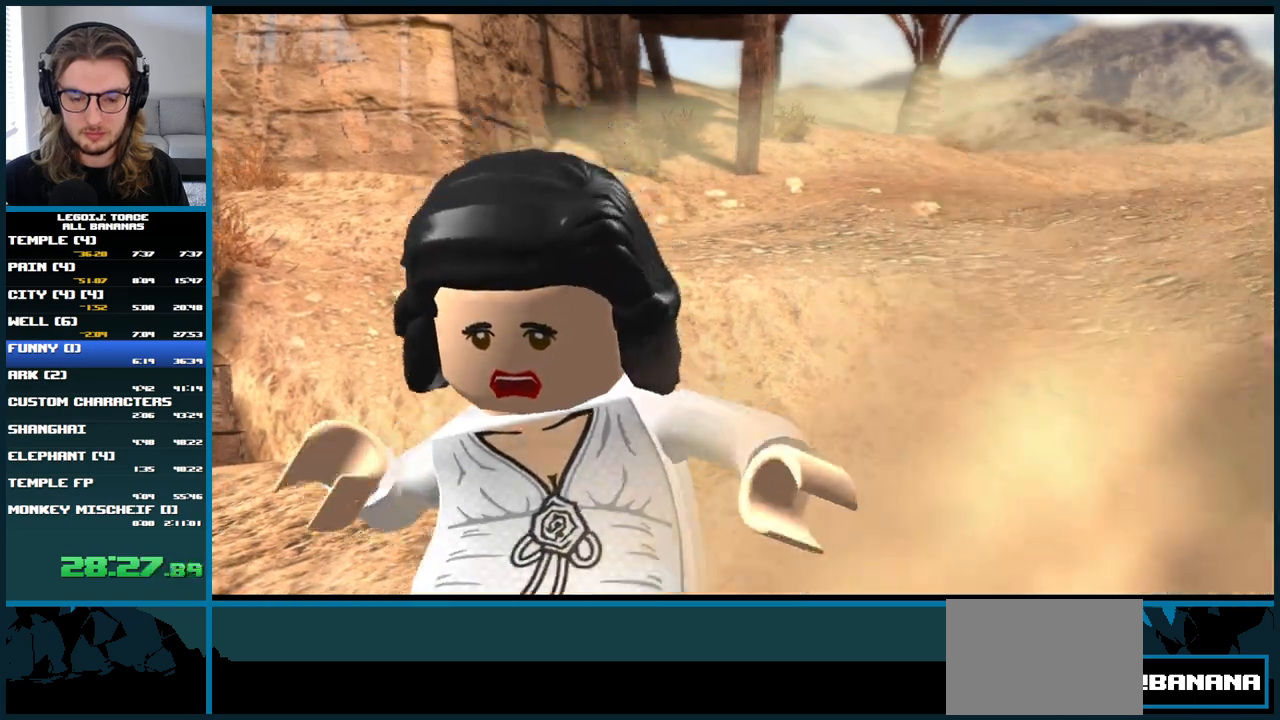
{"buttons": [], "left_stick": "right", "right_stick": "center", "events": []}
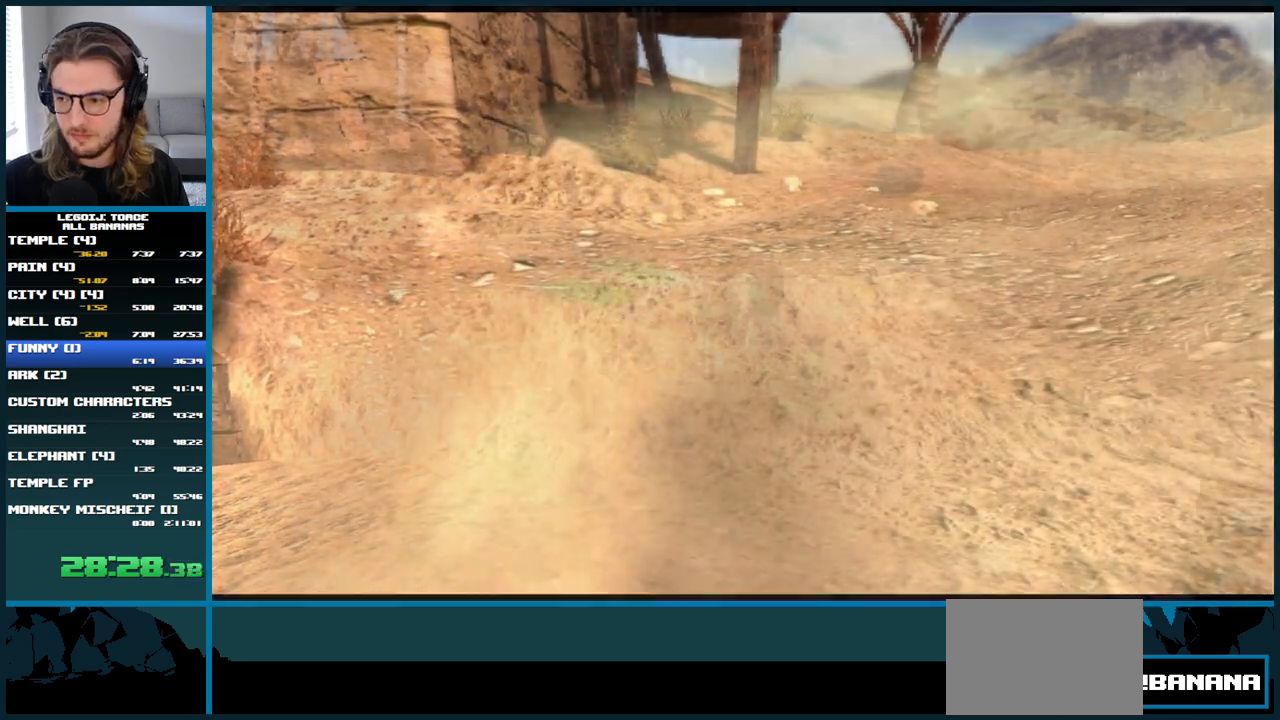
{"buttons": [], "left_stick": "right", "right_stick": "center", "events": []}
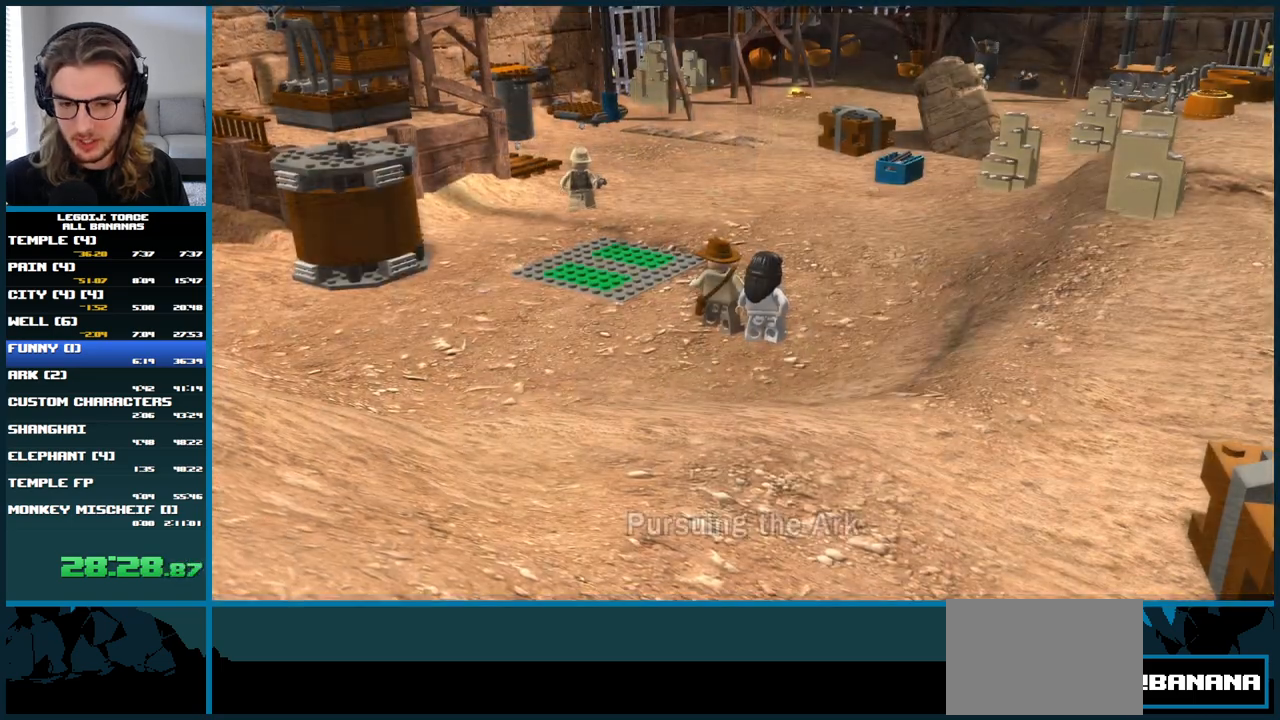
{"buttons": ["A"], "left_stick": "right", "right_stick": "center", "events": [[100, "left_stick", "up-right"], [433, "left_stick", "right"], [483, "A", "down"]]}
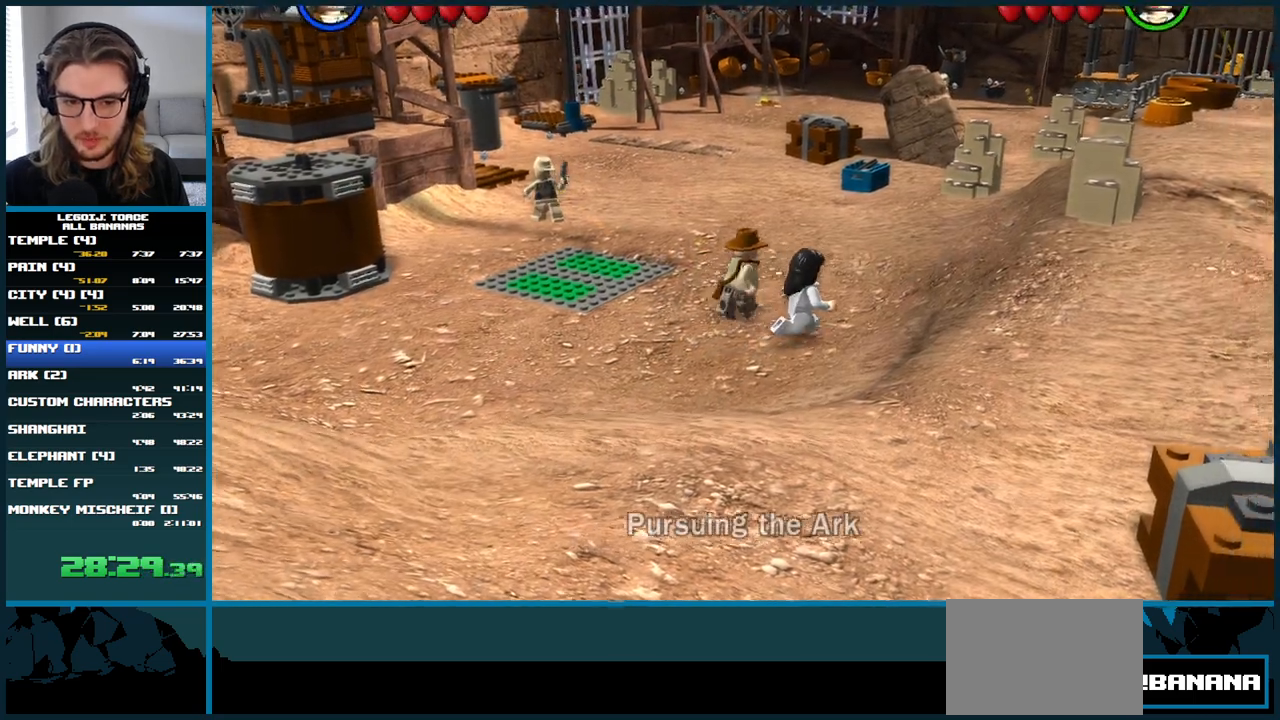
{"buttons": ["A"], "left_stick": "down", "right_stick": "center", "events": [[200, "left_stick", "down-right"], [367, "left_stick", "down"]]}
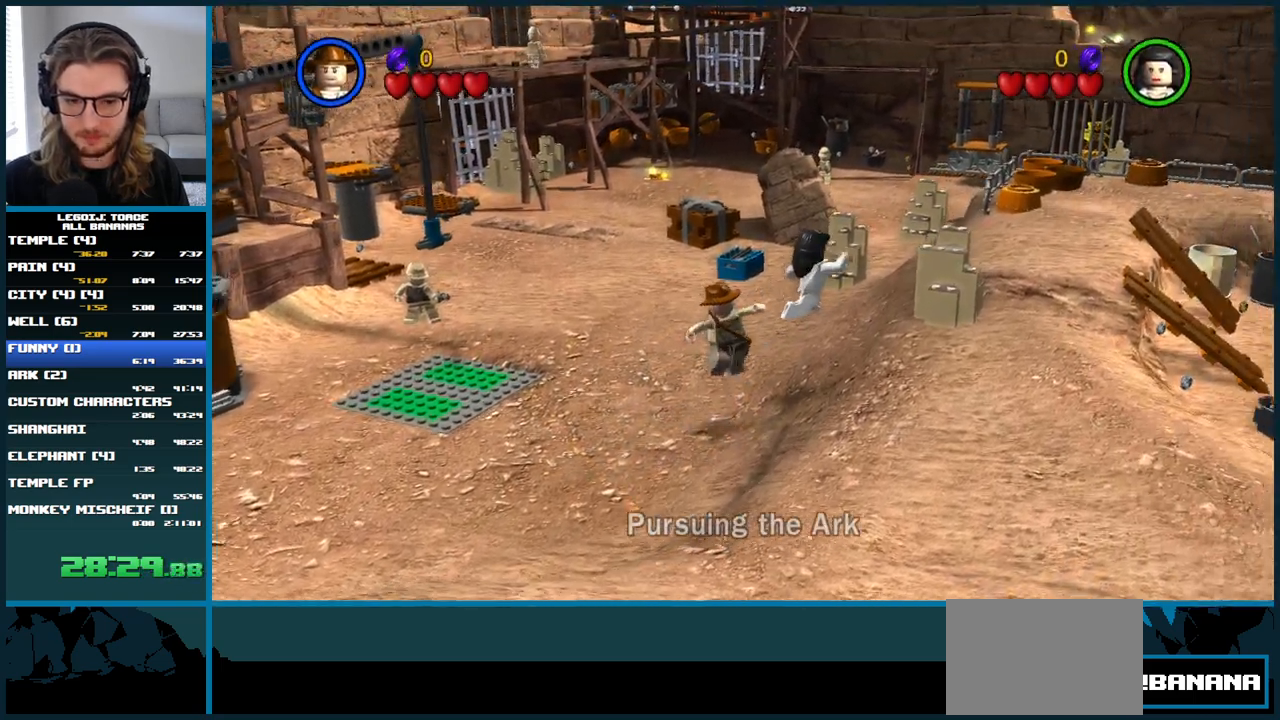
{"buttons": ["A"], "left_stick": "right", "right_stick": "center", "events": [[50, "left_stick", "down-right"], [83, "A", "up"], [167, "left_stick", "right"], [367, "A", "down"]]}
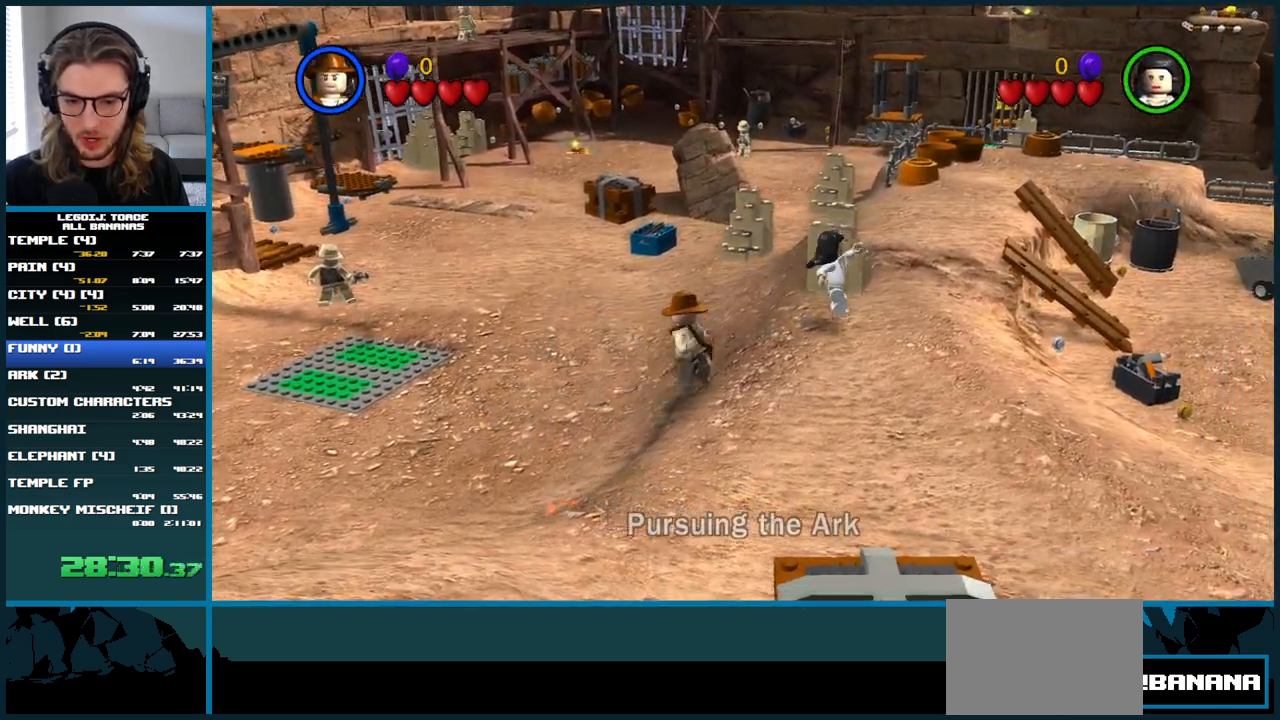
{"buttons": [], "left_stick": "up-right", "right_stick": "center", "events": [[300, "left_stick", "up-right"], [367, "A", "up"]]}
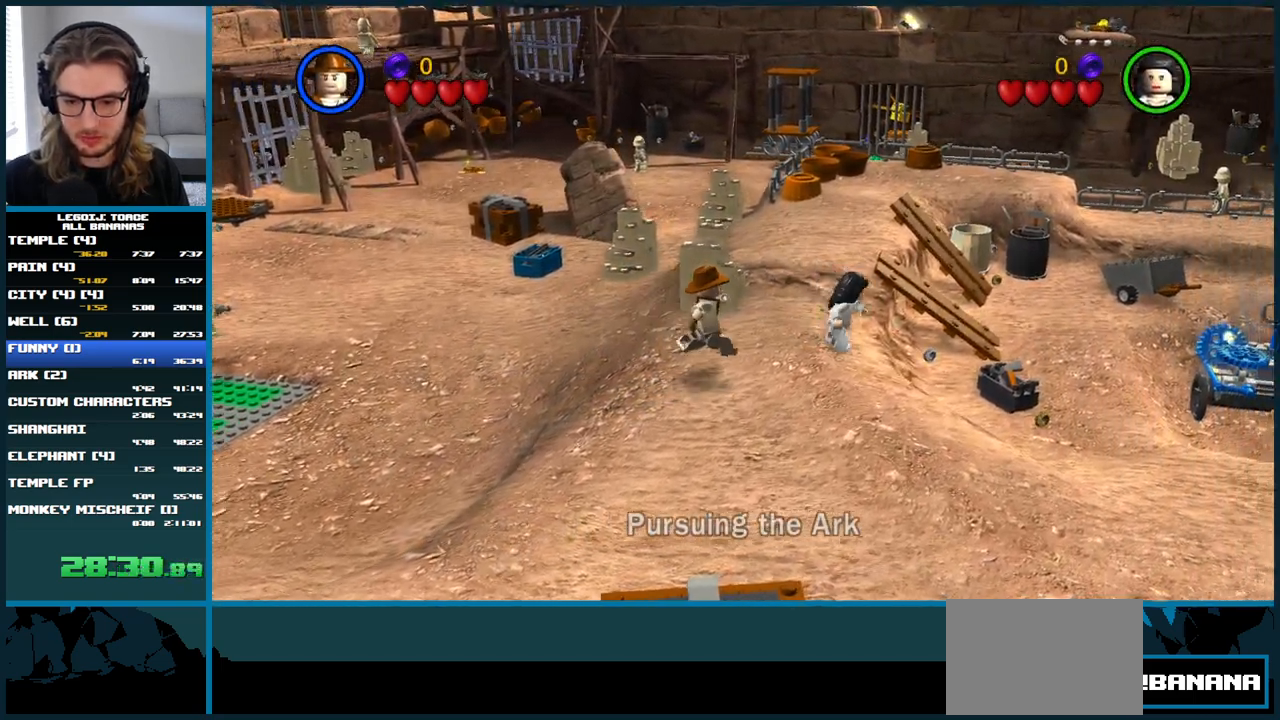
{"buttons": [], "left_stick": "up-right", "right_stick": "center", "events": []}
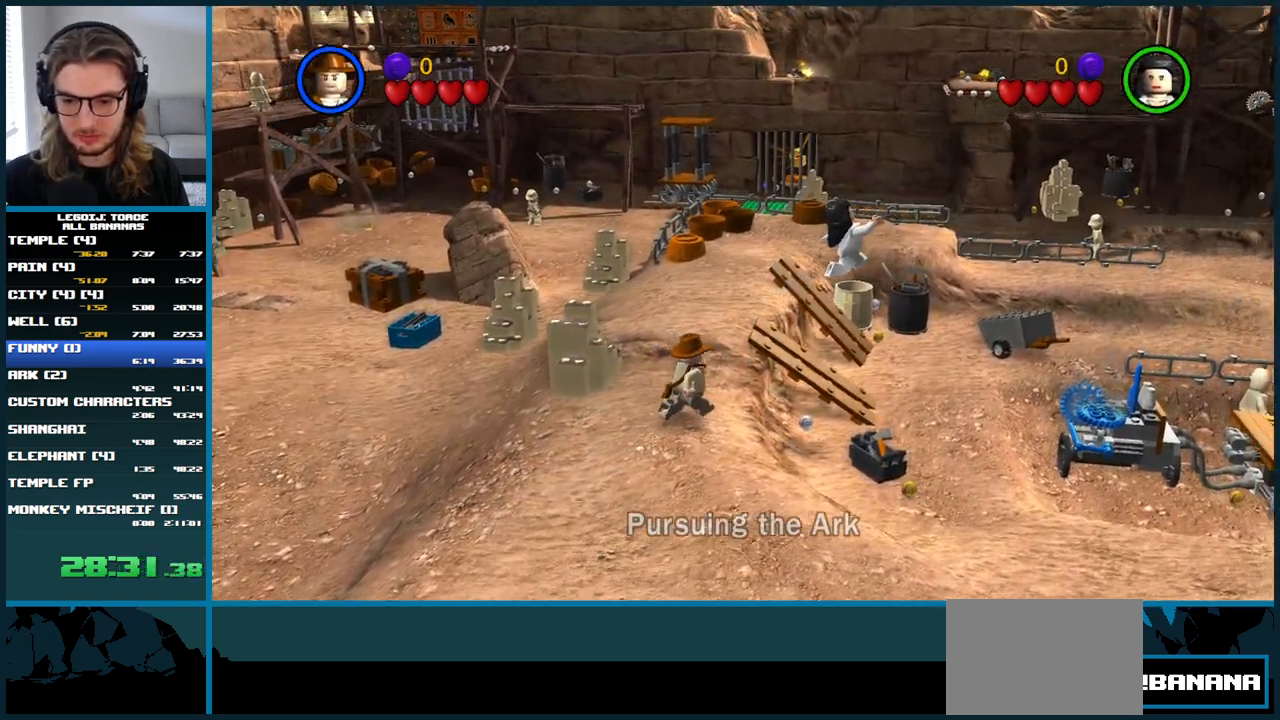
{"buttons": ["A"], "left_stick": "up-right", "right_stick": "center", "events": [[167, "A", "down"]]}
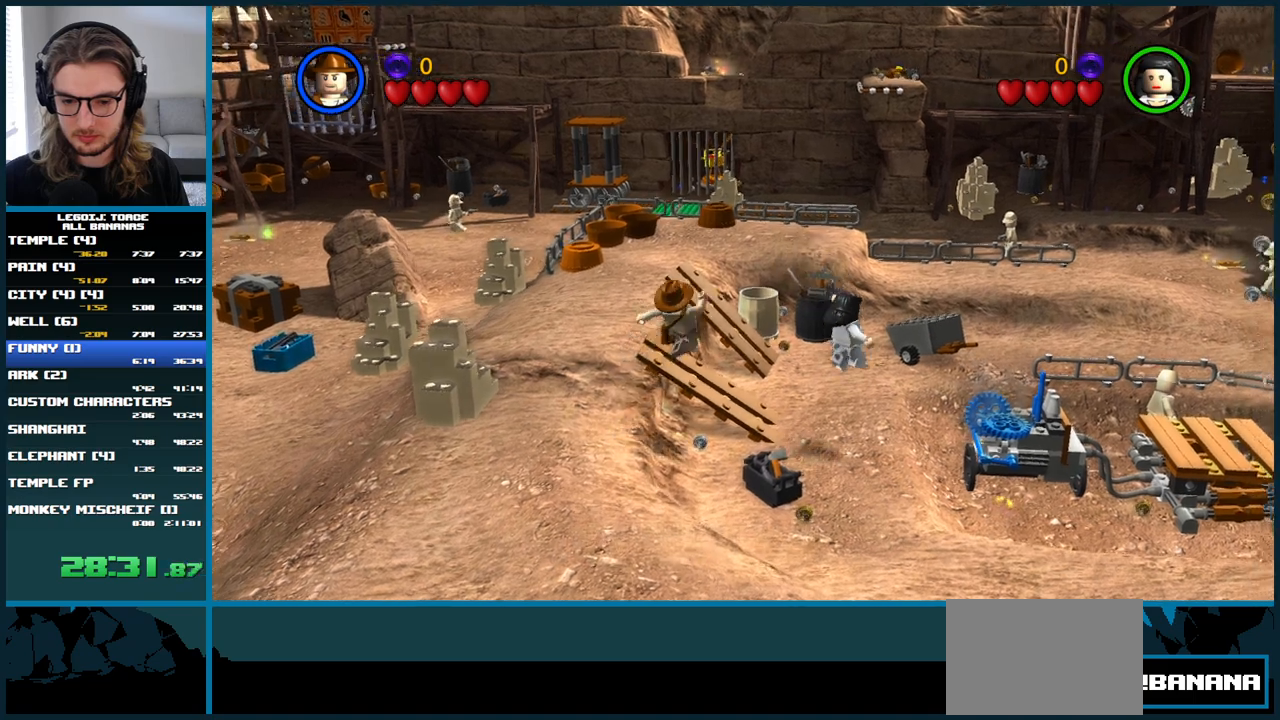
{"buttons": [], "left_stick": "up-right", "right_stick": "center", "events": [[317, "A", "up"]]}
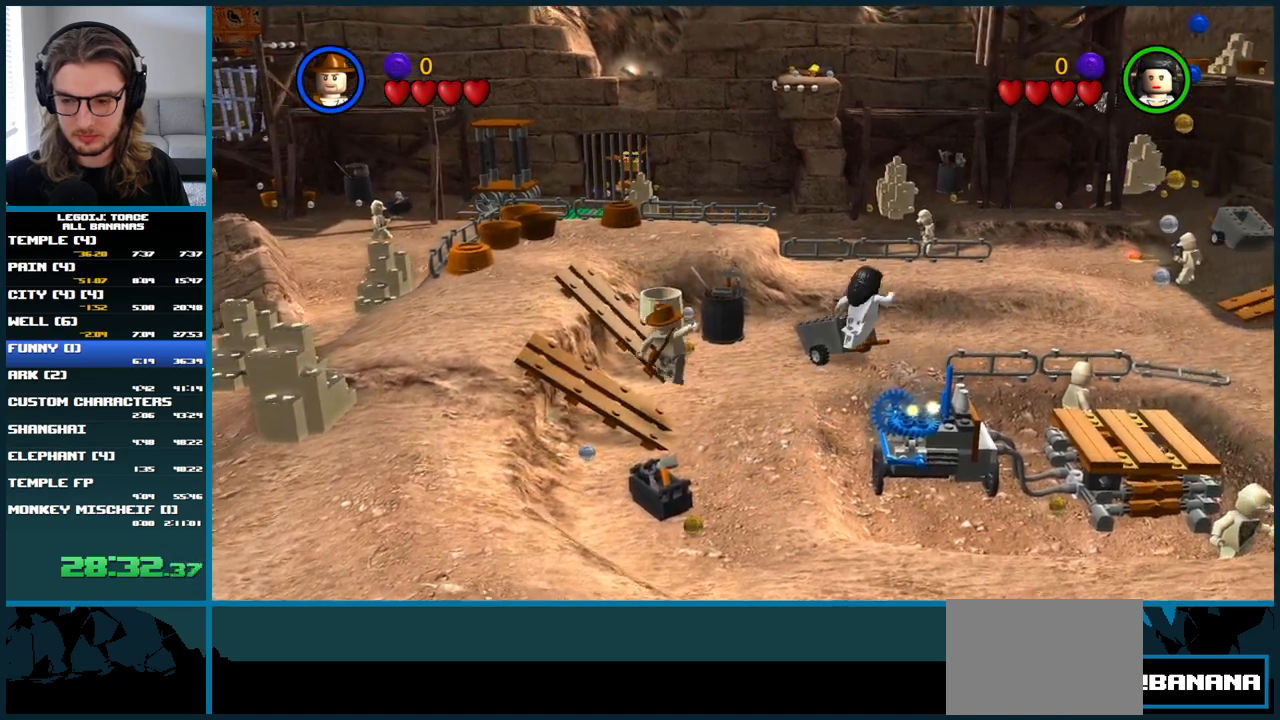
{"buttons": [], "left_stick": "up-right", "right_stick": "center", "events": []}